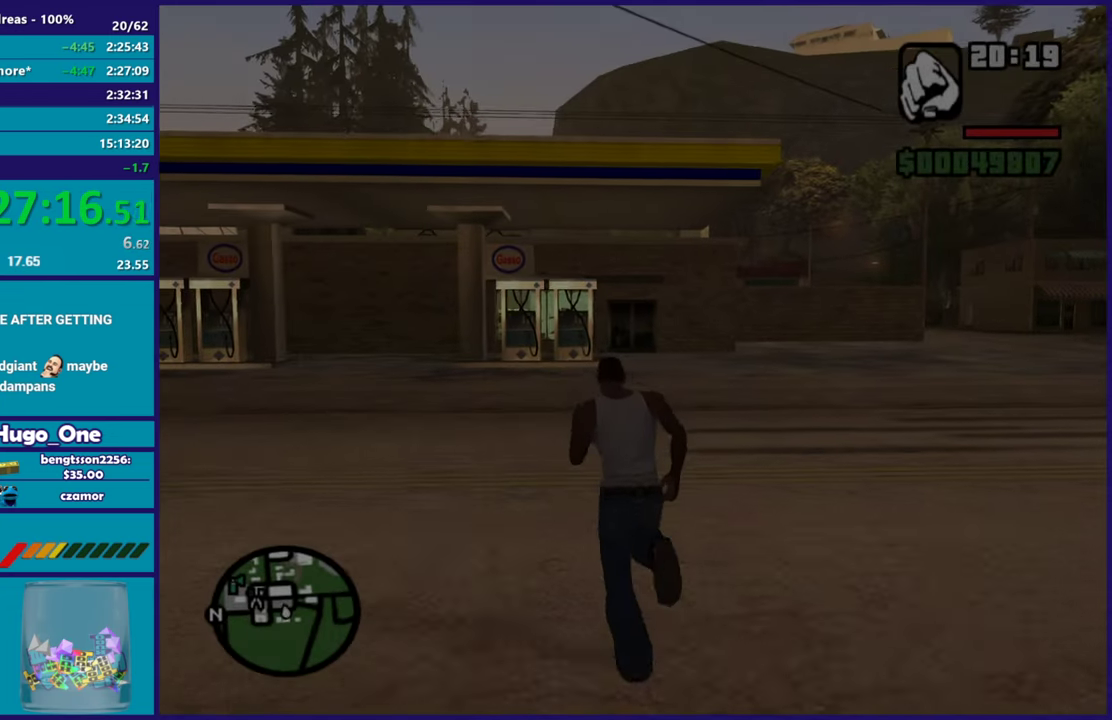
Gameplay with a controller (Xbox layout); each line is a JSON object with the inputs held at the frame after it. "events" lists button and stick changes between this image and that frame as [ms after this image, input, new state], when the widget could be followed in between.
{"buttons": [], "left_stick": "up-left", "right_stick": "center", "events": [[83, "right_stick", "down-left"], [417, "right_stick", "center"]]}
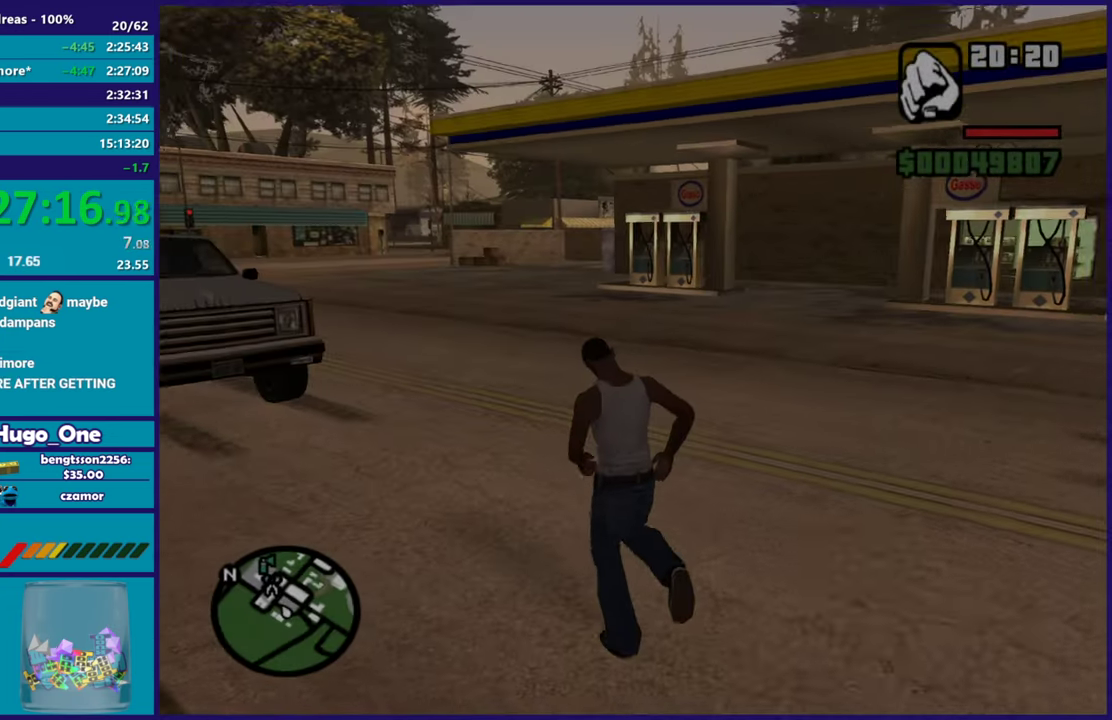
{"buttons": ["Y"], "left_stick": "up", "right_stick": "center", "events": [[83, "Y", "down"], [200, "Y", "up"], [267, "Y", "down"], [350, "left_stick", "up"], [383, "Y", "up"], [450, "Y", "down"]]}
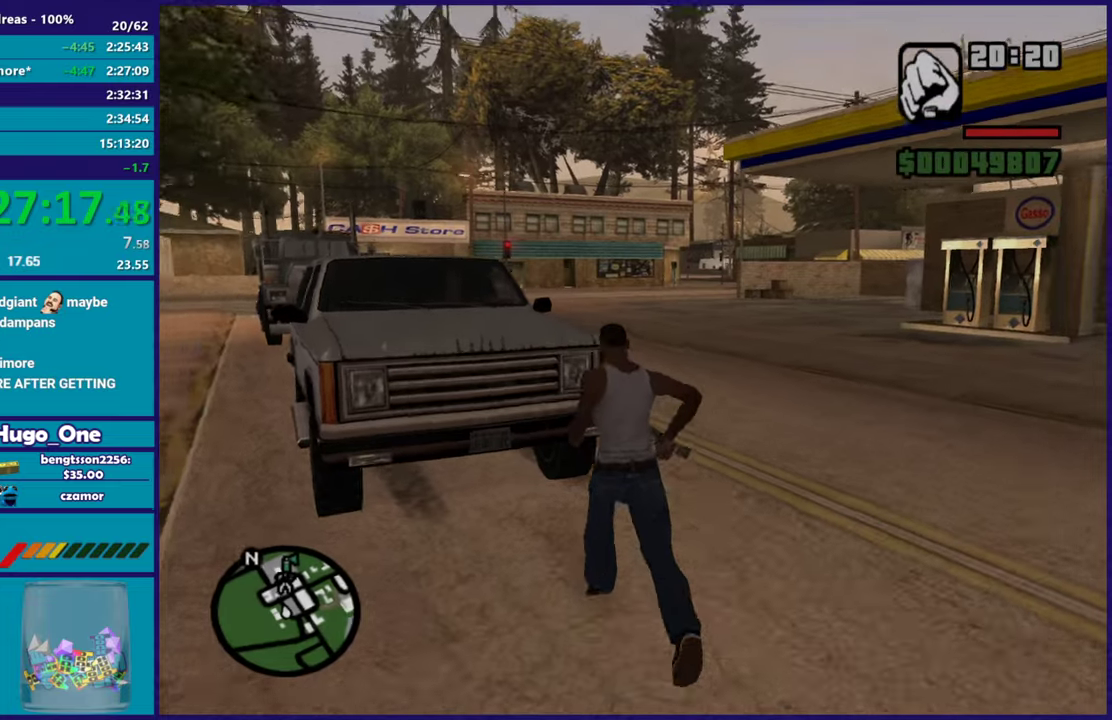
{"buttons": ["Y"], "left_stick": "center", "right_stick": "center", "events": [[50, "left_stick", "up-left"], [84, "Y", "up"], [184, "right_stick", "down"], [300, "right_stick", "down-left"], [367, "left_stick", "center"], [367, "right_stick", "center"], [501, "Y", "down"]]}
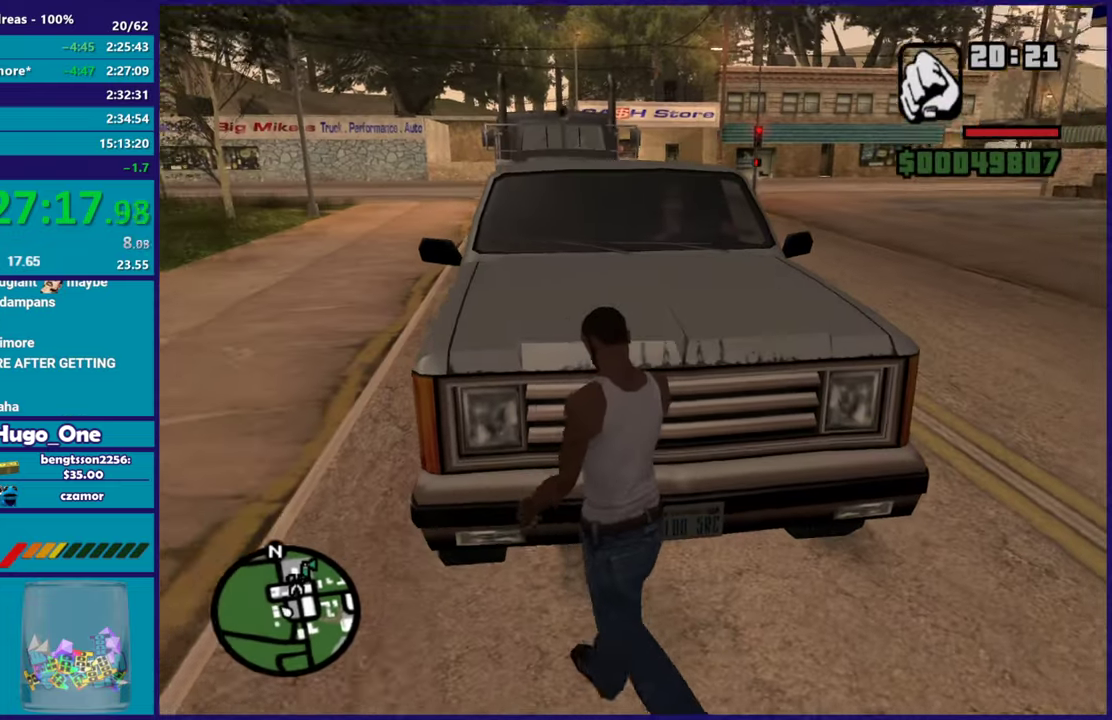
{"buttons": [], "left_stick": "center", "right_stick": "center", "events": [[133, "Y", "up"], [200, "Y", "down"], [233, "left_stick", "right"], [283, "left_stick", "up-right"], [317, "Y", "up"], [350, "left_stick", "up"], [400, "Y", "down"], [417, "left_stick", "center"], [500, "Y", "up"]]}
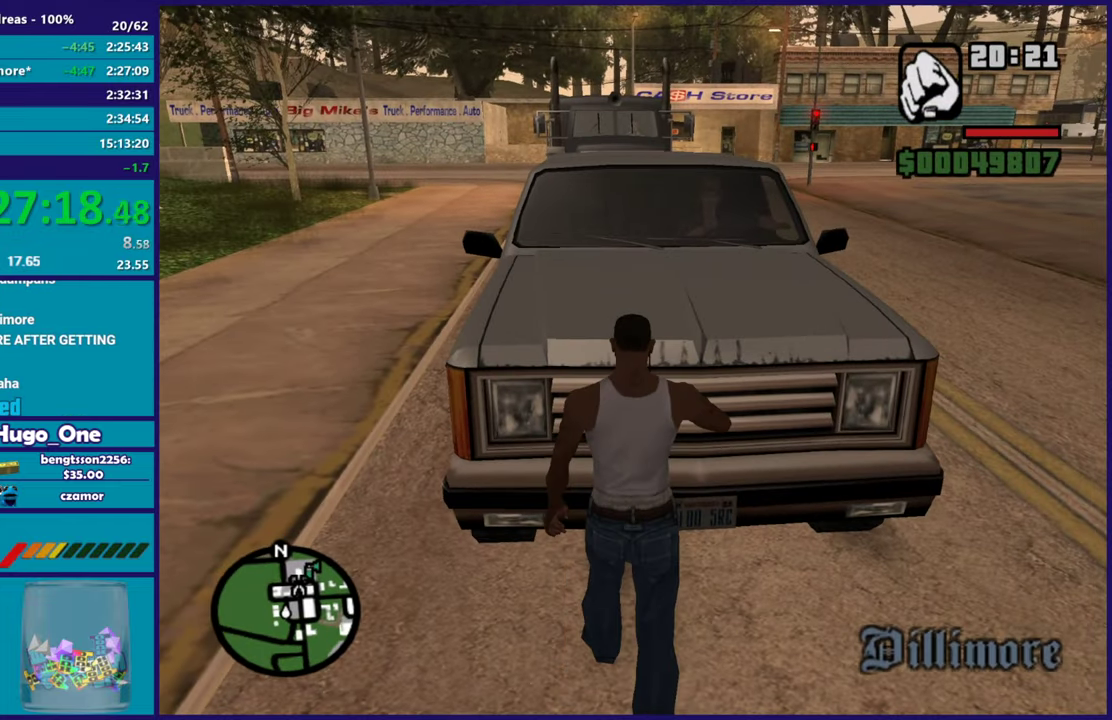
{"buttons": ["Y"], "left_stick": "center", "right_stick": "center", "events": [[84, "Y", "down"], [200, "Y", "up"], [267, "Y", "down"], [401, "Y", "up"], [467, "Y", "down"]]}
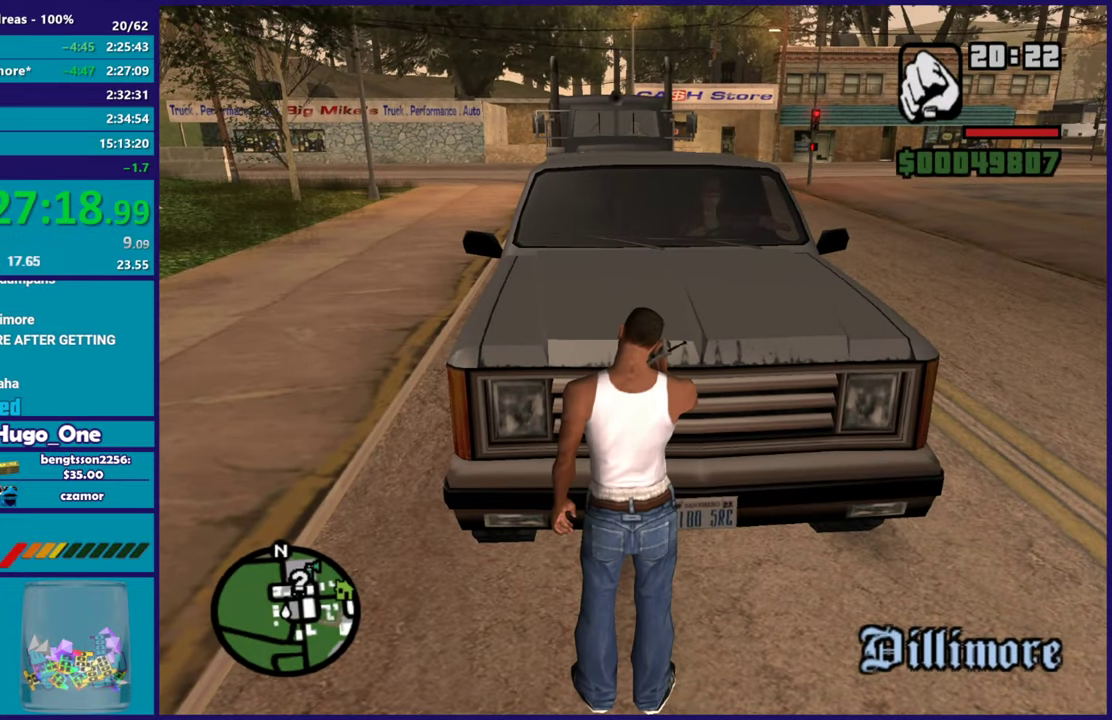
{"buttons": [], "left_stick": "center", "right_stick": "center", "events": [[83, "Y", "up"], [166, "Y", "down"], [283, "Y", "up"], [367, "Y", "down"], [483, "Y", "up"]]}
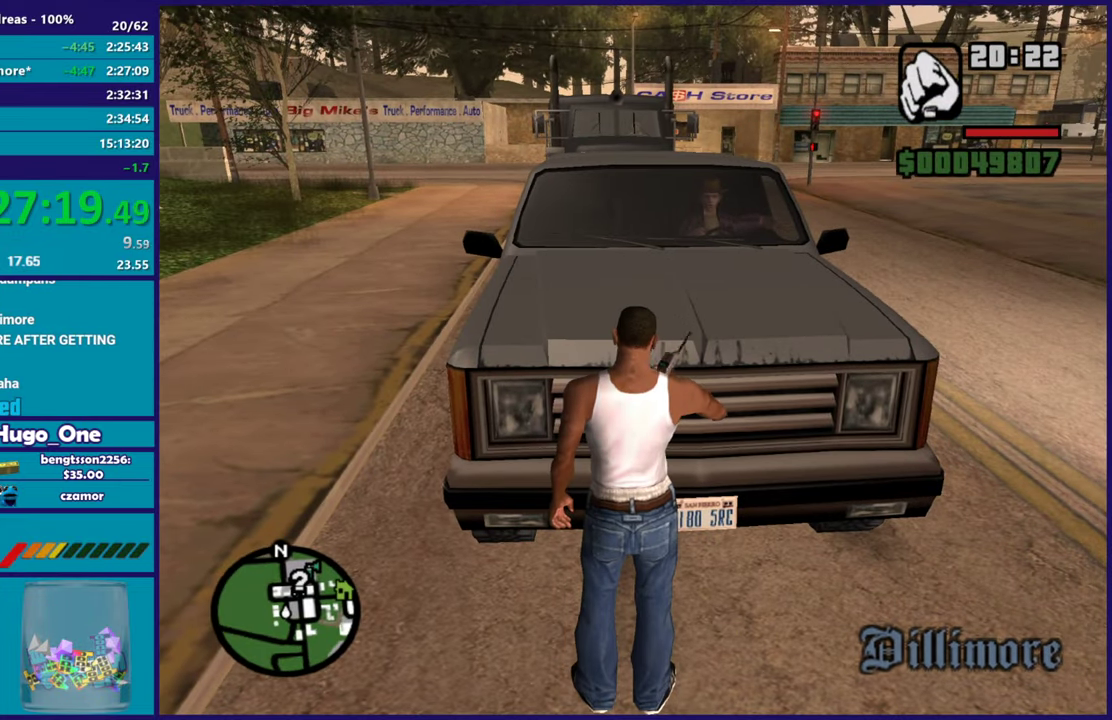
{"buttons": ["Y"], "left_stick": "center", "right_stick": "center", "events": [[50, "Y", "down"], [184, "Y", "up"], [267, "Y", "down"], [384, "Y", "up"], [451, "Y", "down"]]}
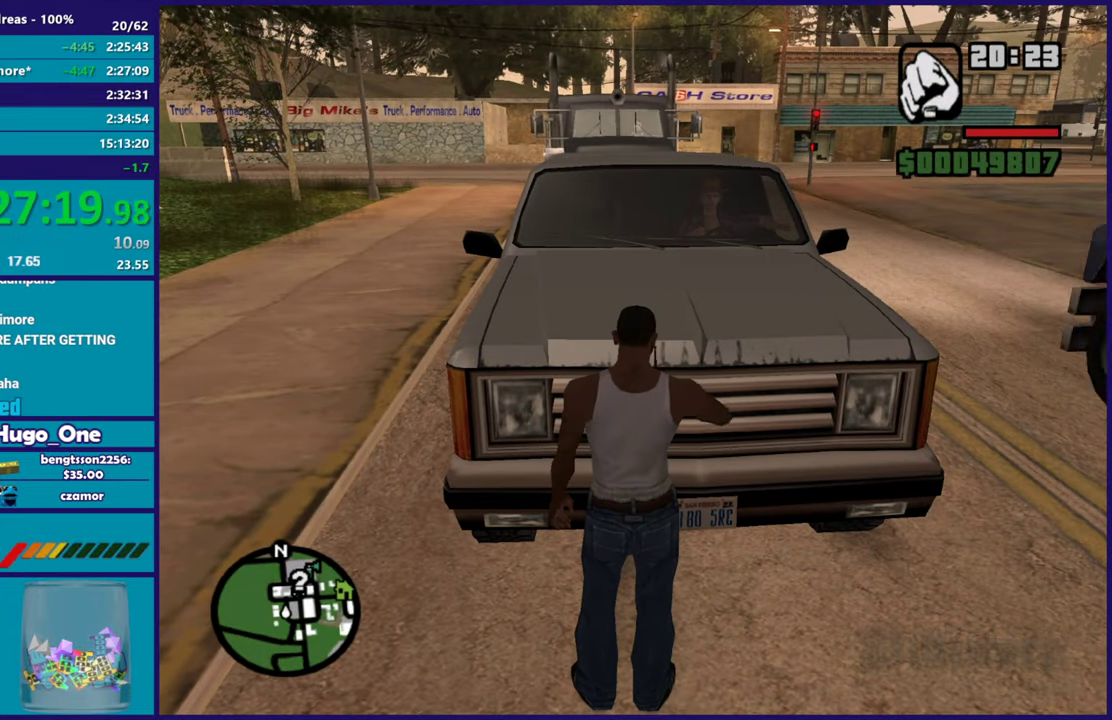
{"buttons": [], "left_stick": "center", "right_stick": "center", "events": [[66, "Y", "up"], [150, "Y", "down"], [250, "Y", "up"], [333, "Y", "down"], [467, "Y", "up"]]}
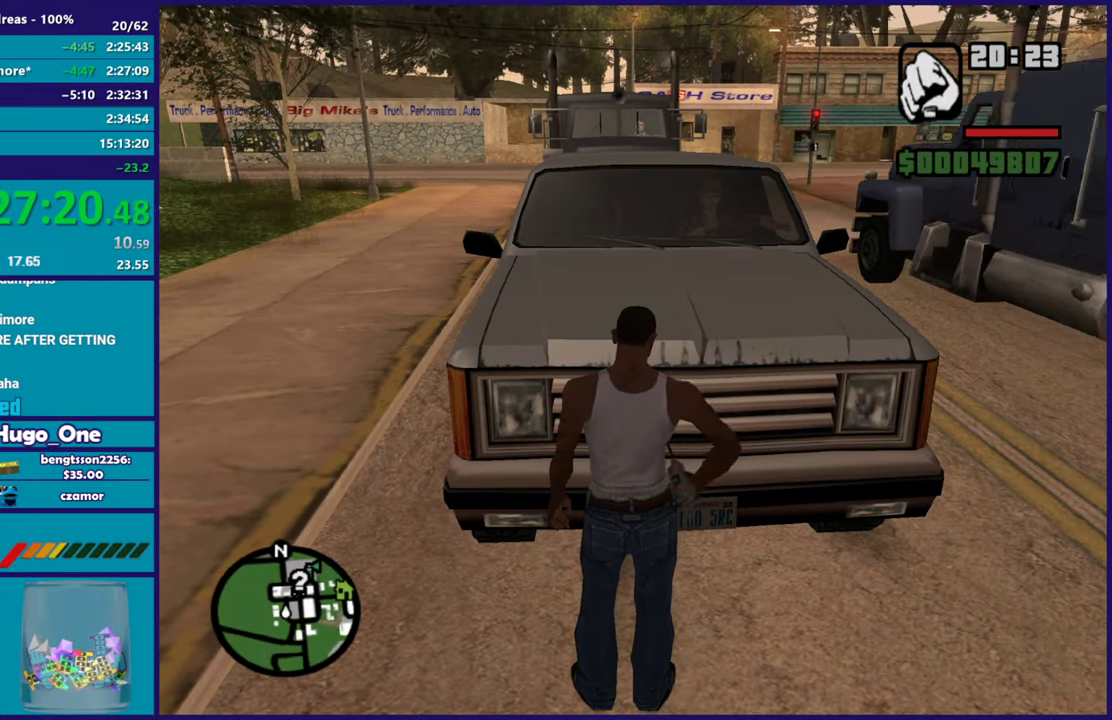
{"buttons": [], "left_stick": "left", "right_stick": "center", "events": [[134, "right_stick", "down"], [250, "right_stick", "center"], [384, "A", "down"], [417, "left_stick", "left"], [484, "A", "up"]]}
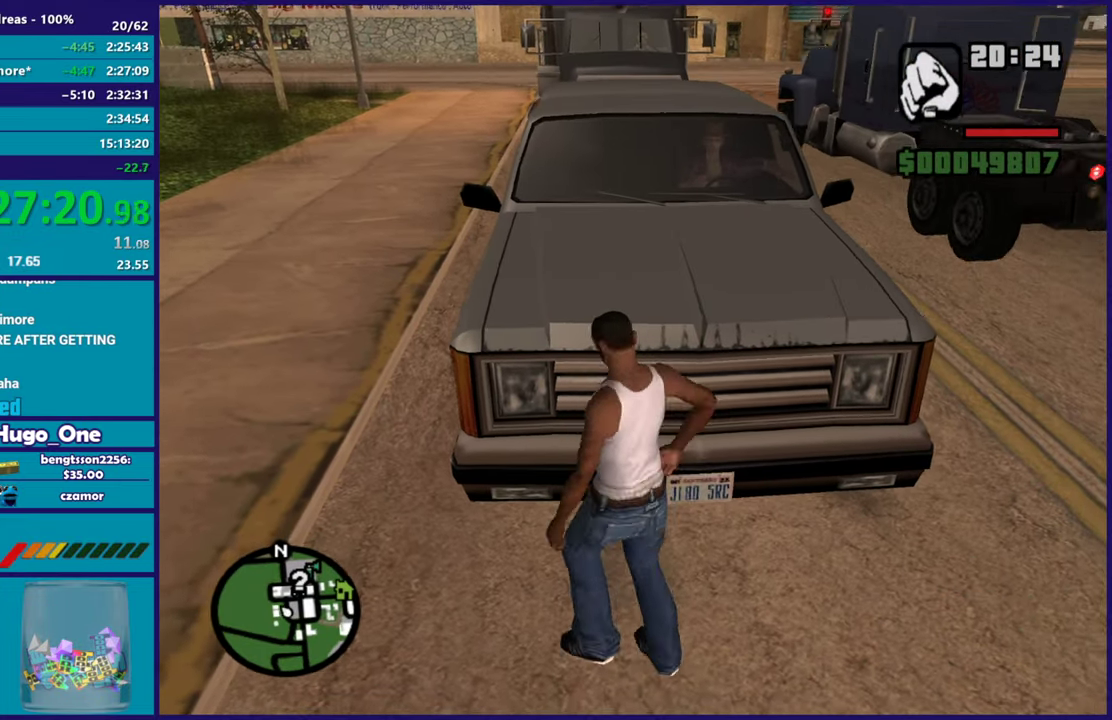
{"buttons": ["A"], "left_stick": "up", "right_stick": "center", "events": [[83, "A", "down"], [183, "A", "up"], [233, "left_stick", "up-left"], [267, "A", "down"], [383, "A", "up"], [450, "A", "down"], [483, "left_stick", "up"]]}
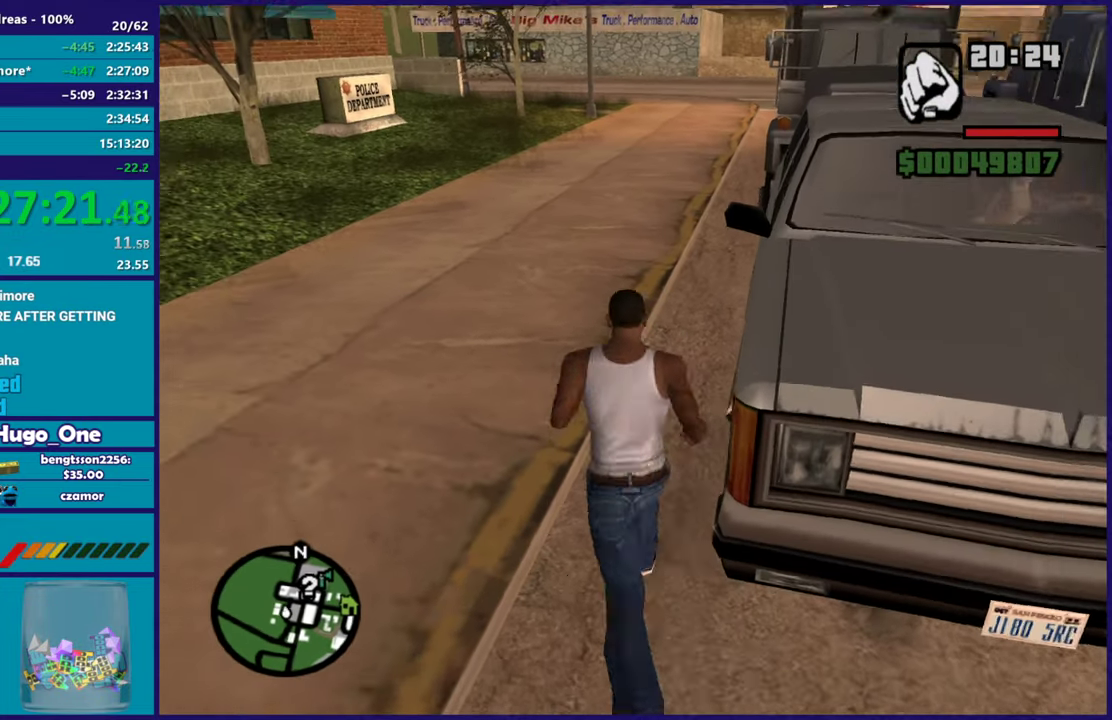
{"buttons": ["Y"], "left_stick": "center", "right_stick": "center", "events": [[34, "left_stick", "up-right"], [50, "A", "up"], [117, "Y", "down"], [200, "left_stick", "center"], [250, "Y", "up"], [300, "Y", "down"], [417, "Y", "up"], [484, "Y", "down"]]}
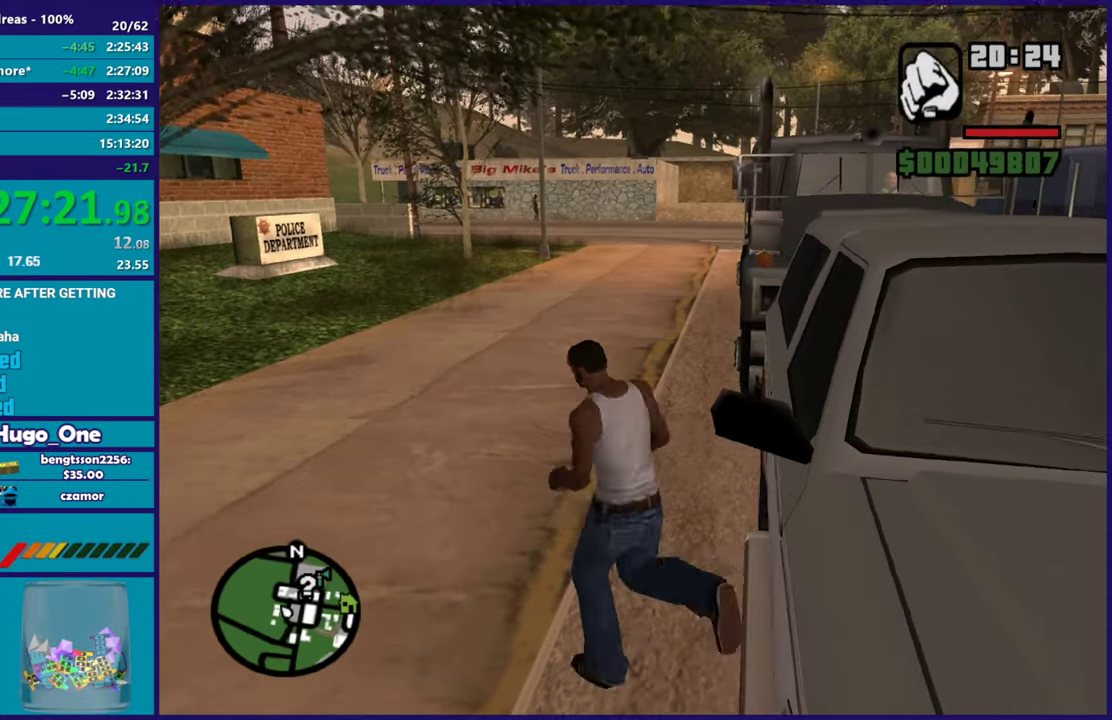
{"buttons": [], "left_stick": "center", "right_stick": "right", "events": [[100, "Y", "up"], [300, "right_stick", "right"]]}
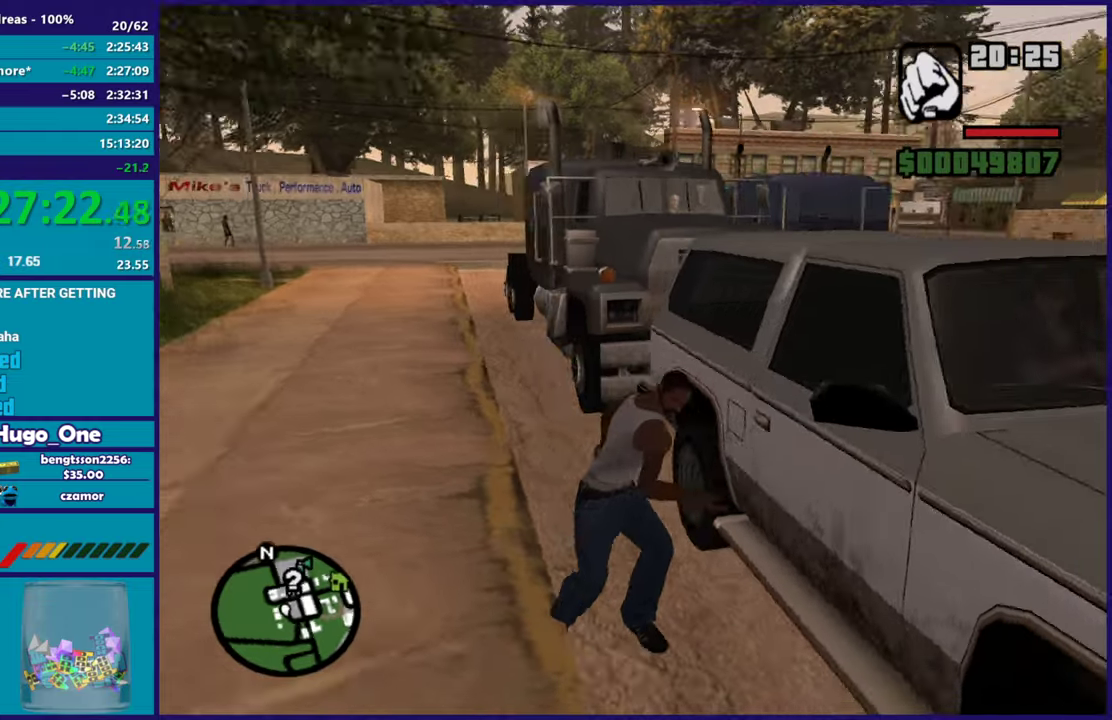
{"buttons": [], "left_stick": "center", "right_stick": "right", "events": []}
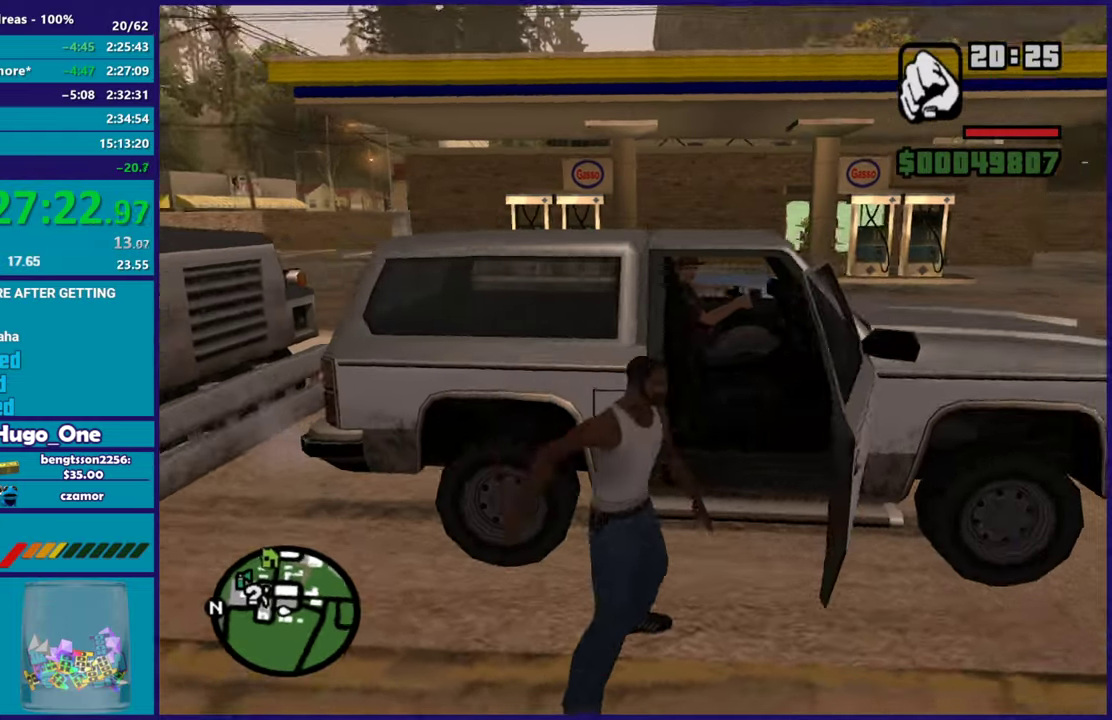
{"buttons": [], "left_stick": "center", "right_stick": "center", "events": [[333, "right_stick", "center"]]}
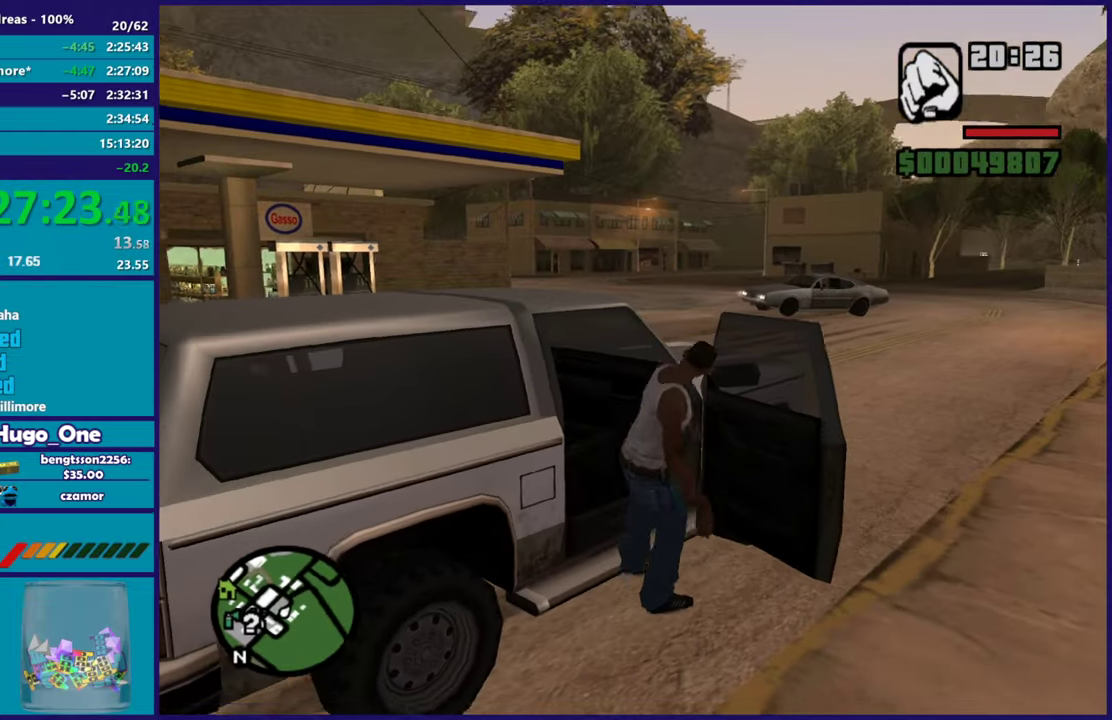
{"buttons": ["A", "R2"], "left_stick": "center", "right_stick": "center", "events": [[217, "A", "down"], [217, "R2", "down"]]}
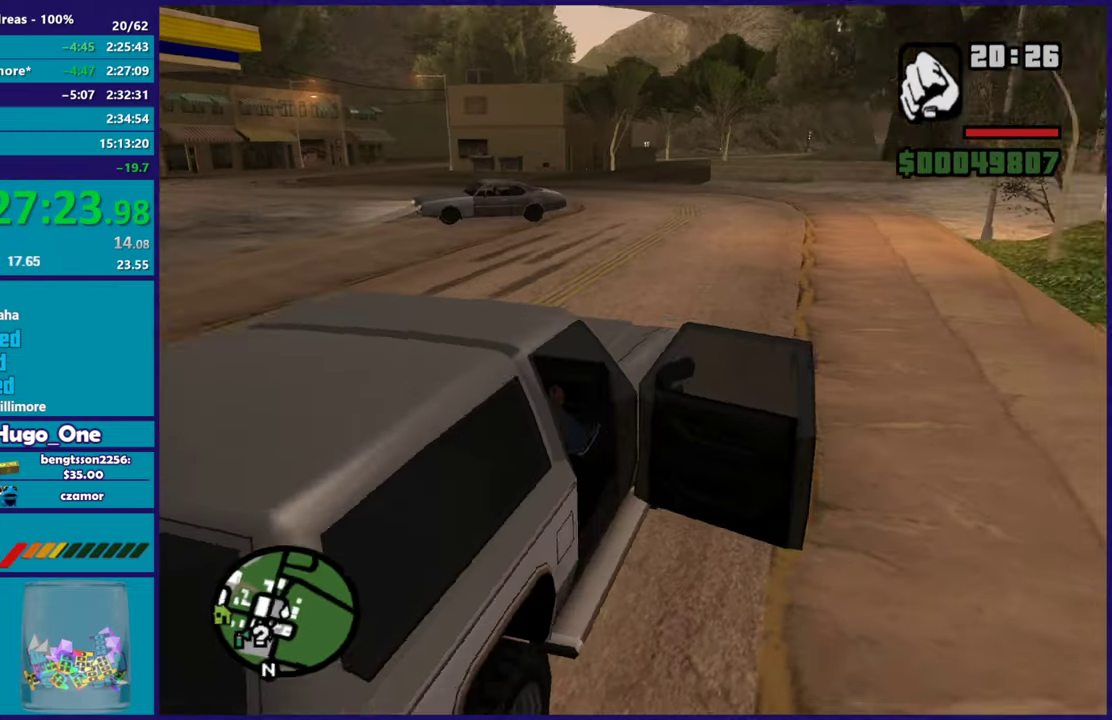
{"buttons": ["R2"], "left_stick": "center", "right_stick": "center", "events": [[467, "A", "up"]]}
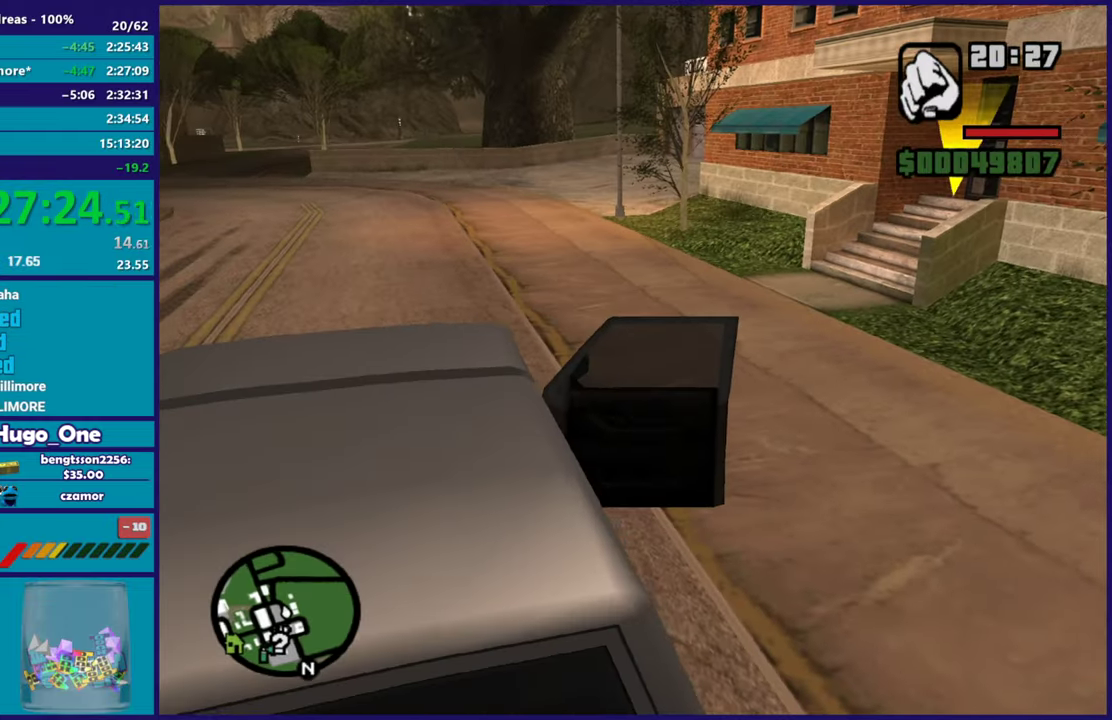
{"buttons": ["R2"], "left_stick": "center", "right_stick": "left", "events": [[351, "right_stick", "left"]]}
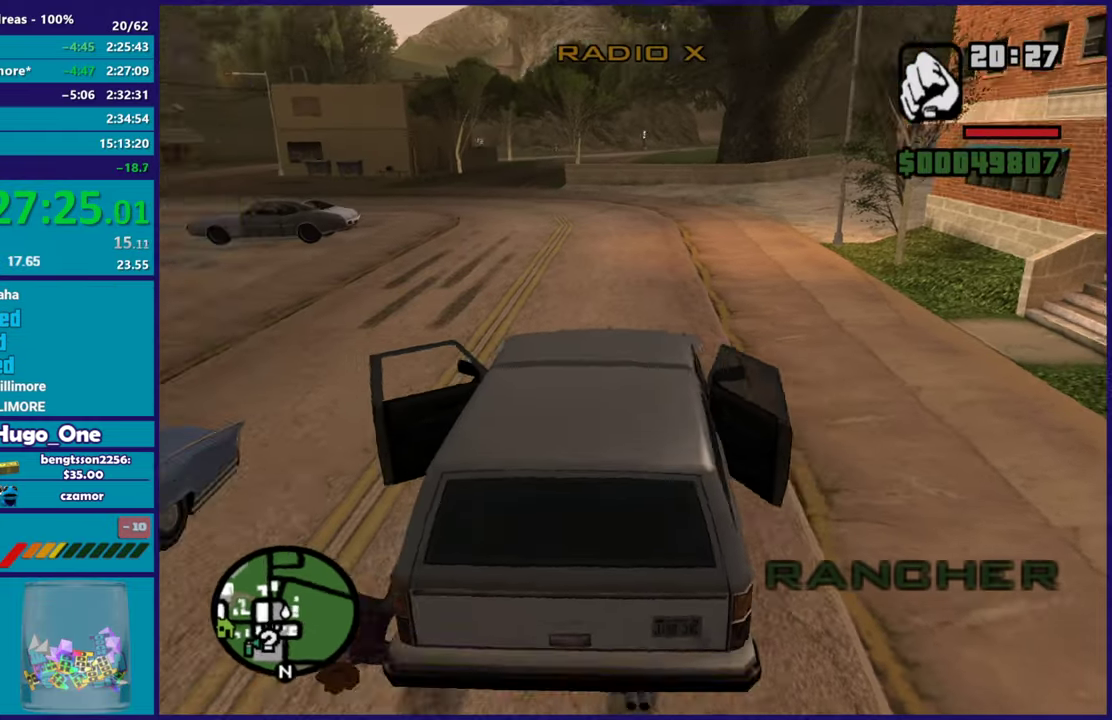
{"buttons": ["R2"], "left_stick": "left", "right_stick": "left", "events": [[250, "left_stick", "left"]]}
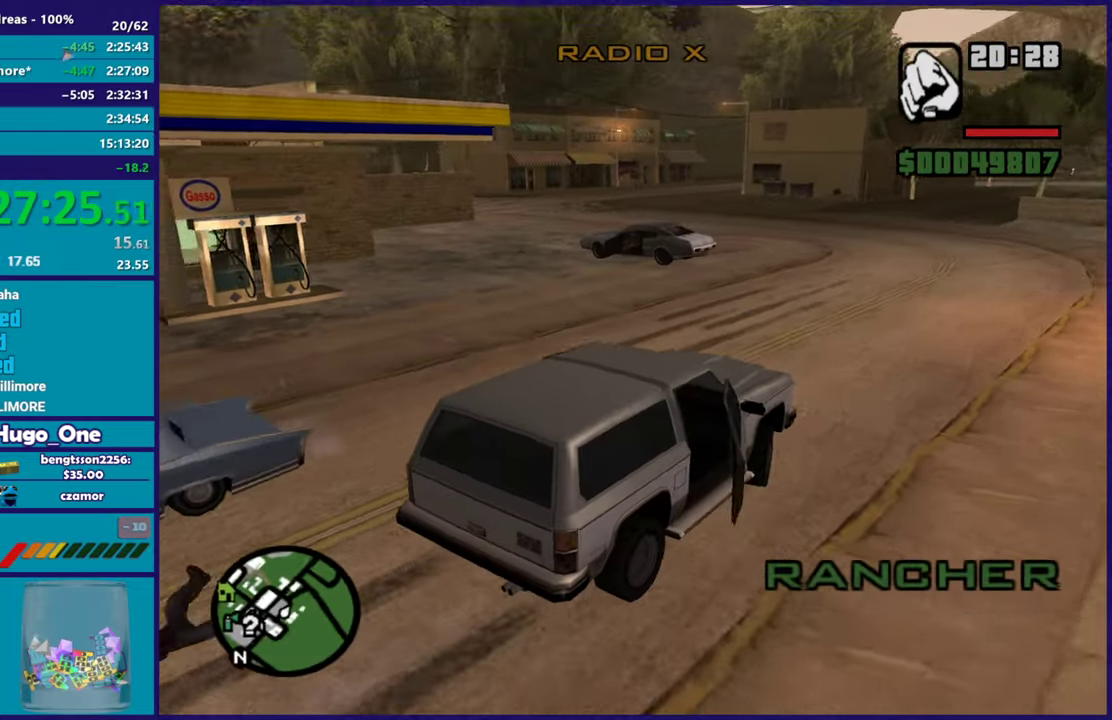
{"buttons": ["R2"], "left_stick": "left", "right_stick": "up-left", "events": [[200, "left_stick", "center"], [284, "left_stick", "left"], [484, "right_stick", "up-left"]]}
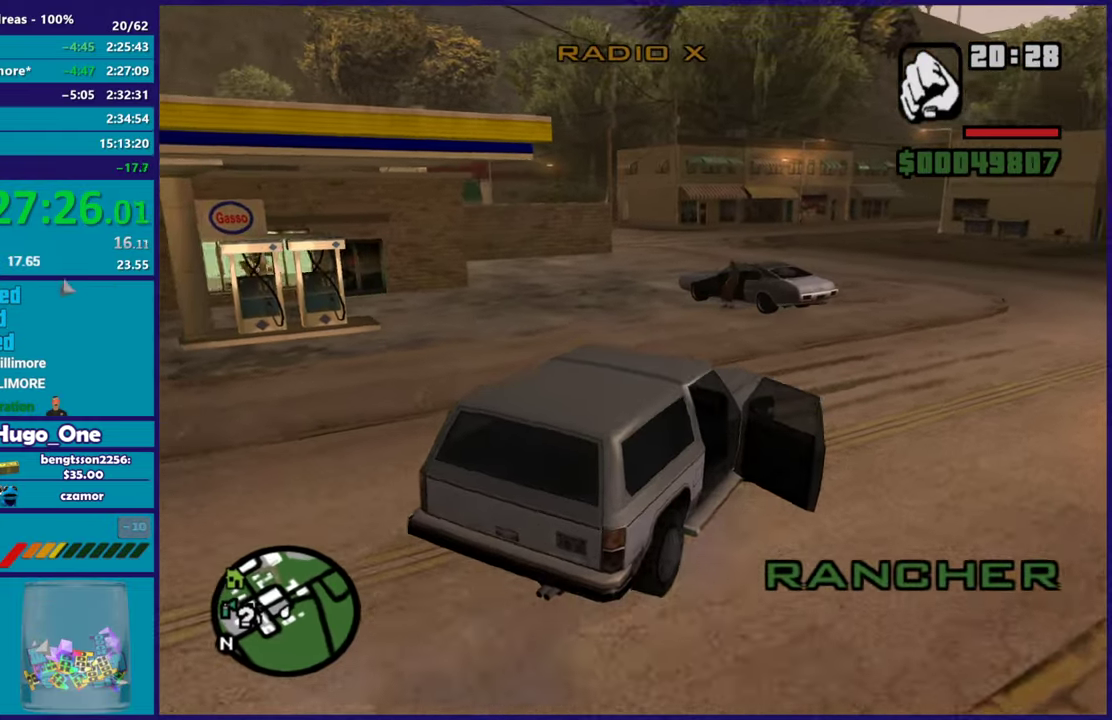
{"buttons": ["R2"], "left_stick": "left", "right_stick": "center", "events": [[50, "right_stick", "center"], [166, "right_stick", "left"], [233, "right_stick", "down-left"], [317, "left_stick", "center"], [350, "right_stick", "center"], [383, "left_stick", "left"]]}
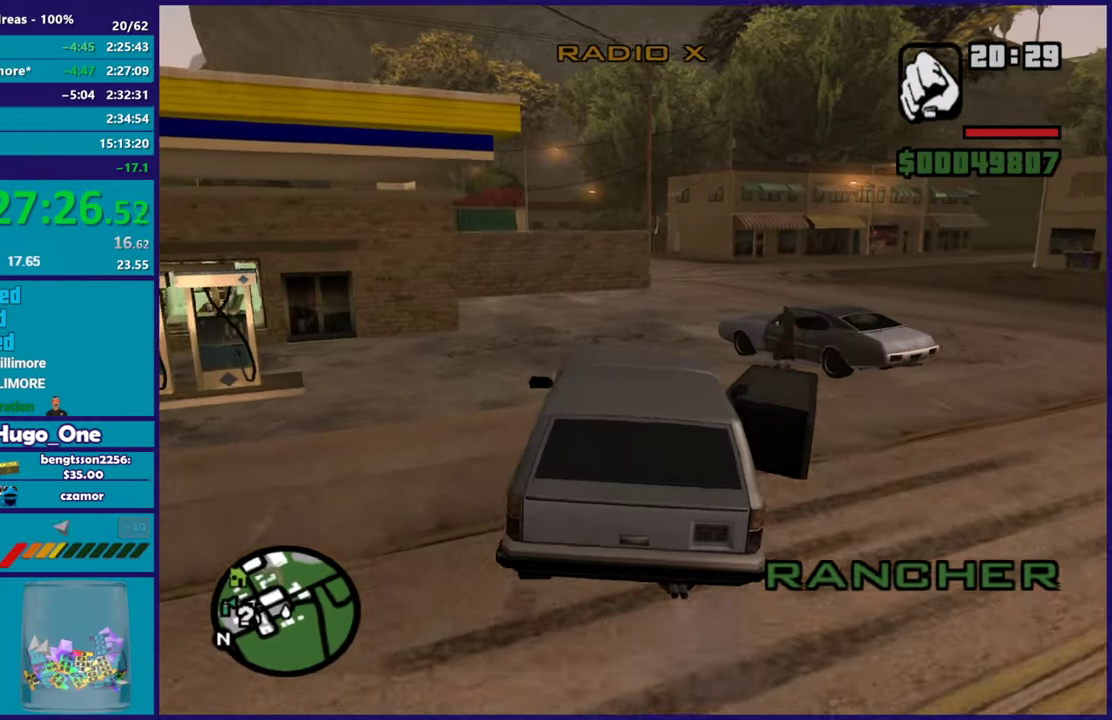
{"buttons": ["R2"], "left_stick": "center", "right_stick": "down-left", "events": [[50, "left_stick", "right"], [234, "right_stick", "down-left"], [484, "left_stick", "center"]]}
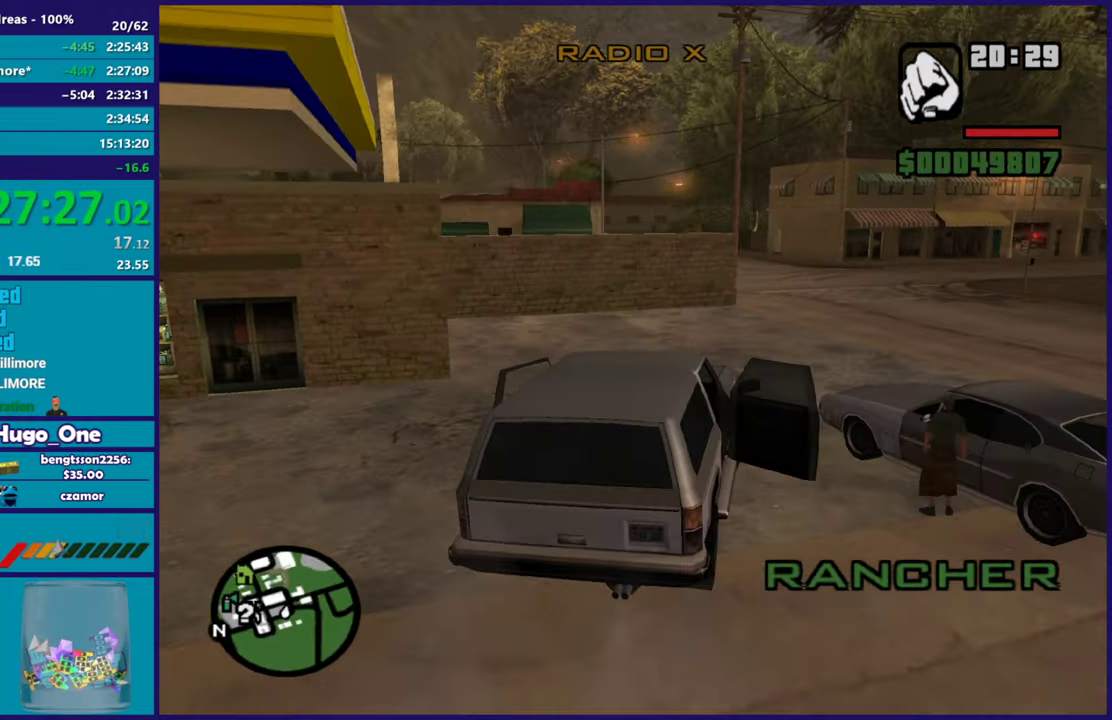
{"buttons": ["R2"], "left_stick": "center", "right_stick": "down-left", "events": [[66, "left_stick", "right"], [267, "left_stick", "center"]]}
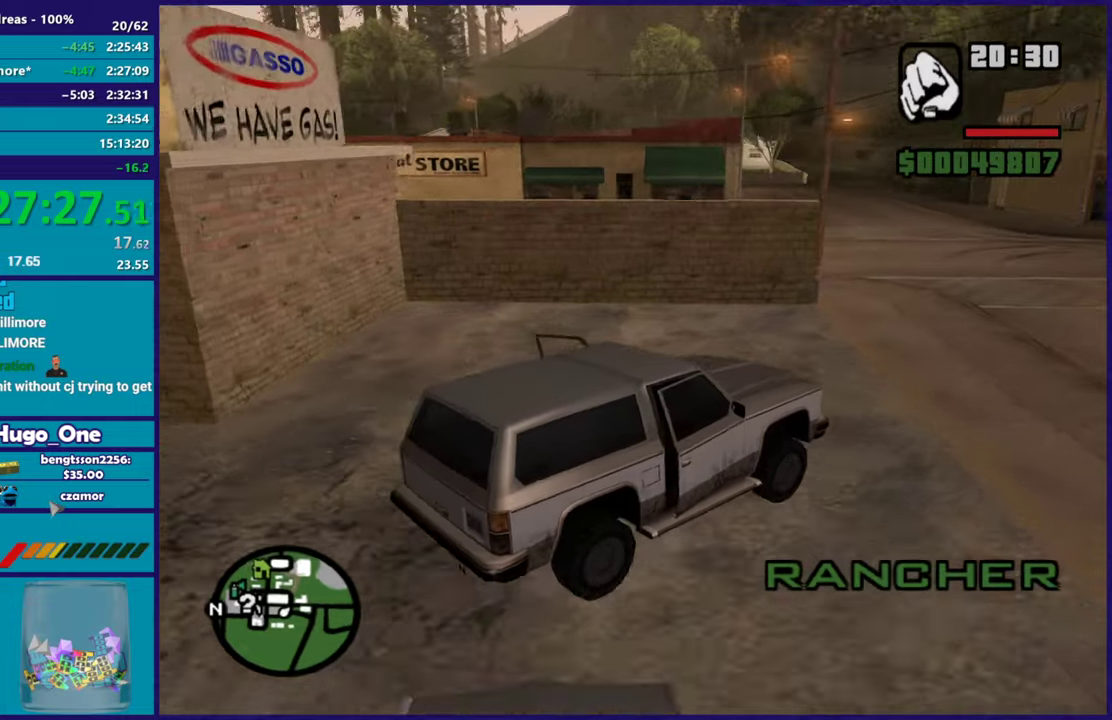
{"buttons": ["R2"], "left_stick": "center", "right_stick": "down-left", "events": [[84, "left_stick", "left"], [434, "left_stick", "center"]]}